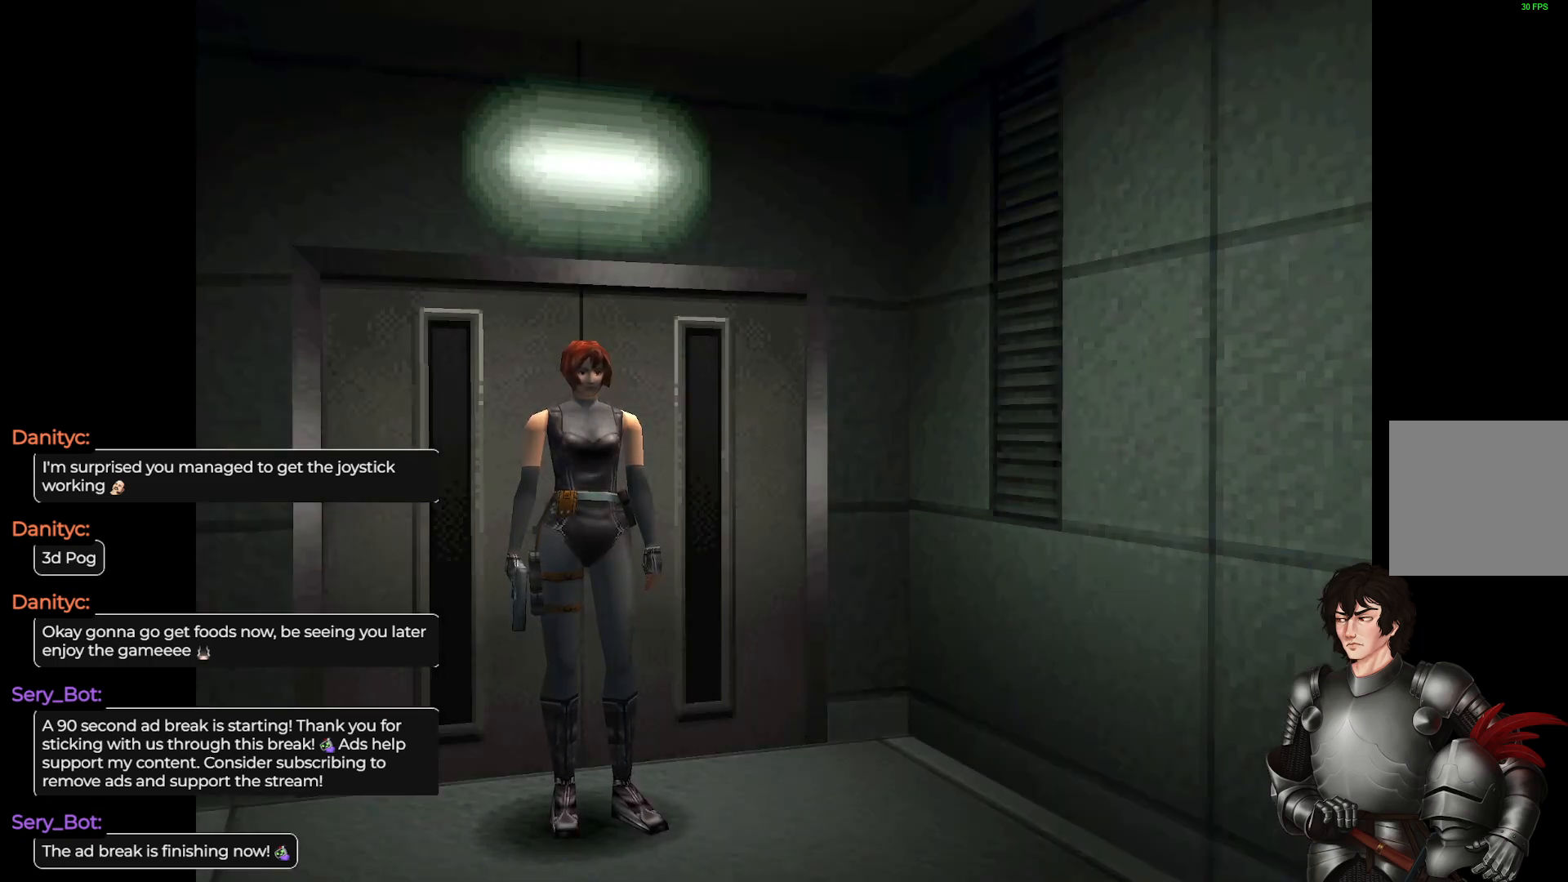
Gameplay with a controller (Xbox layout); each line is a JSON object with the inputs held at the frame after it. "events" lists button and stick changes between this image and that frame as [ms after this image, input, new state], when the widget could be followed in between.
{"buttons": [], "left_stick": "up", "right_stick": "center", "events": [[317, "left_stick", "up"]]}
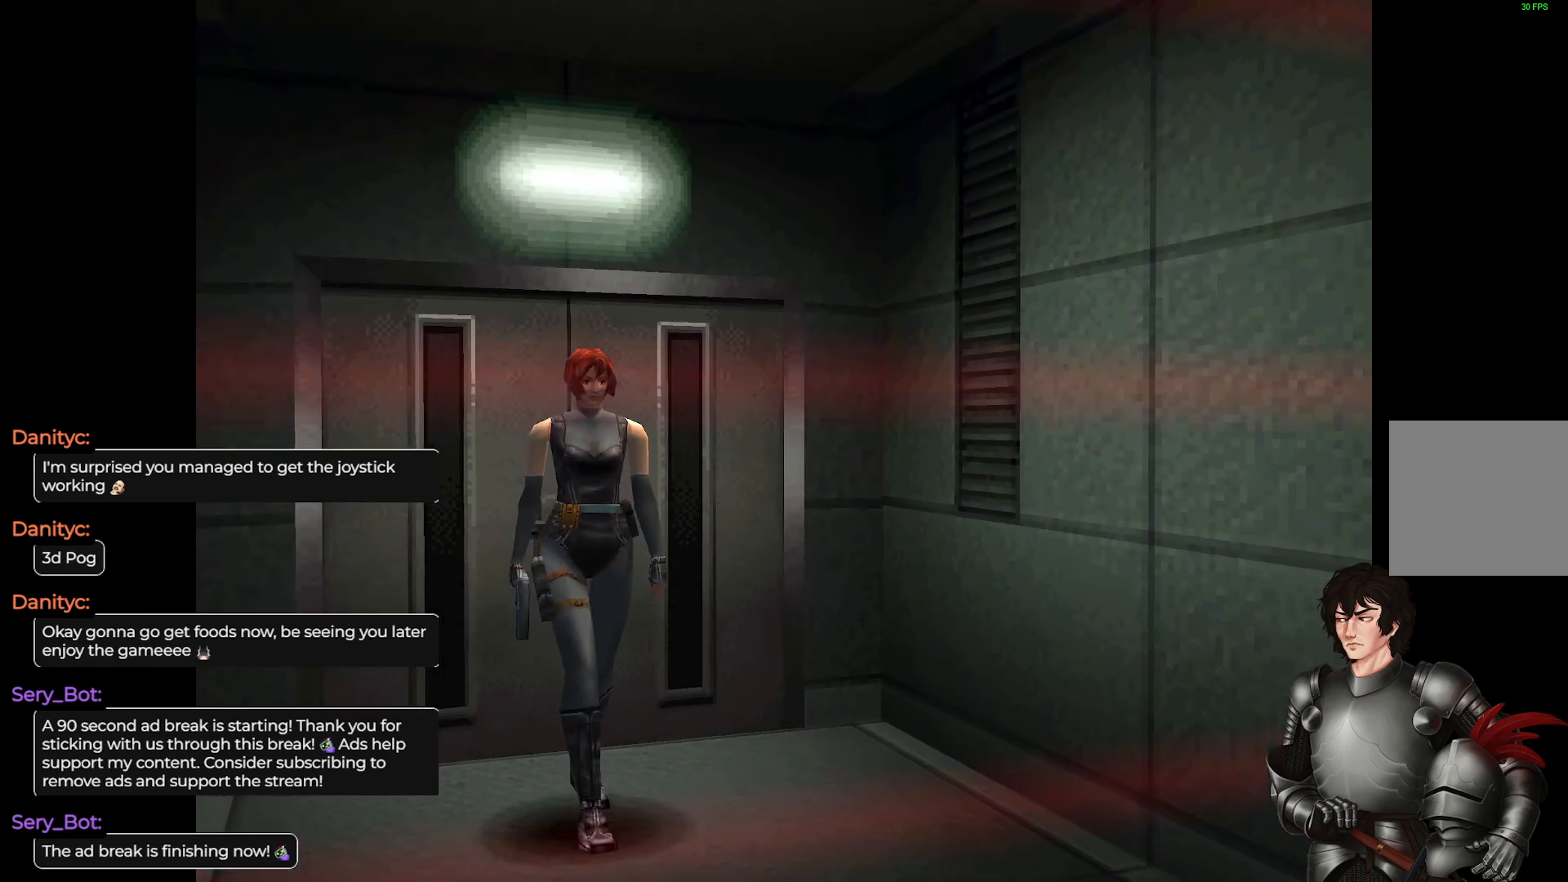
{"buttons": [], "left_stick": "down-right", "right_stick": "center", "events": [[17, "left_stick", "up-left"], [233, "left_stick", "center"], [383, "left_stick", "down"], [500, "left_stick", "down-right"]]}
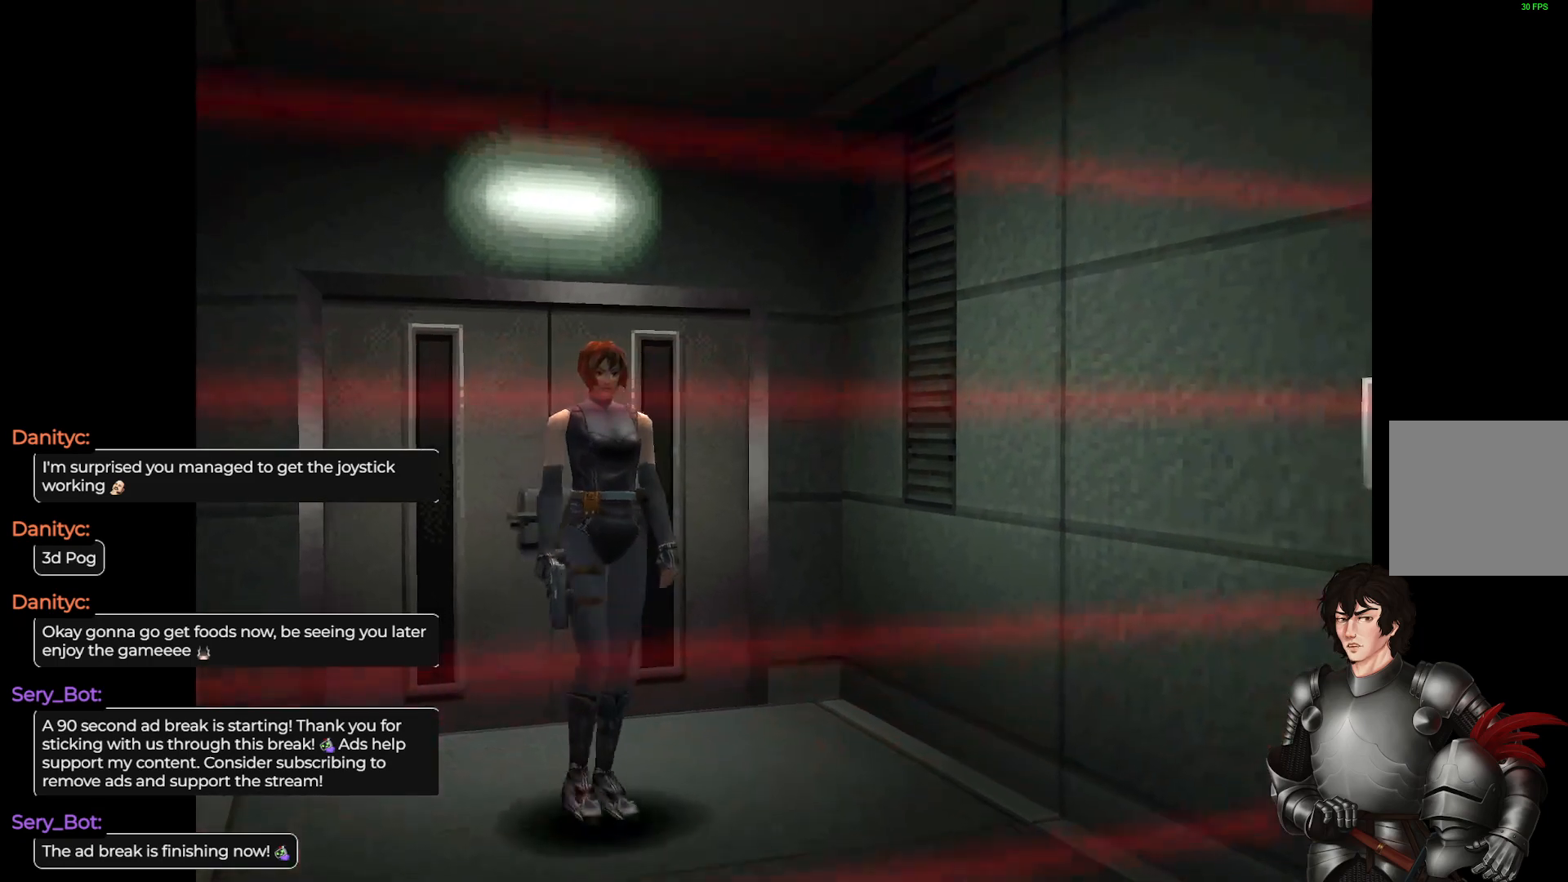
{"buttons": [], "left_stick": "right", "right_stick": "center", "events": [[150, "left_stick", "right"]]}
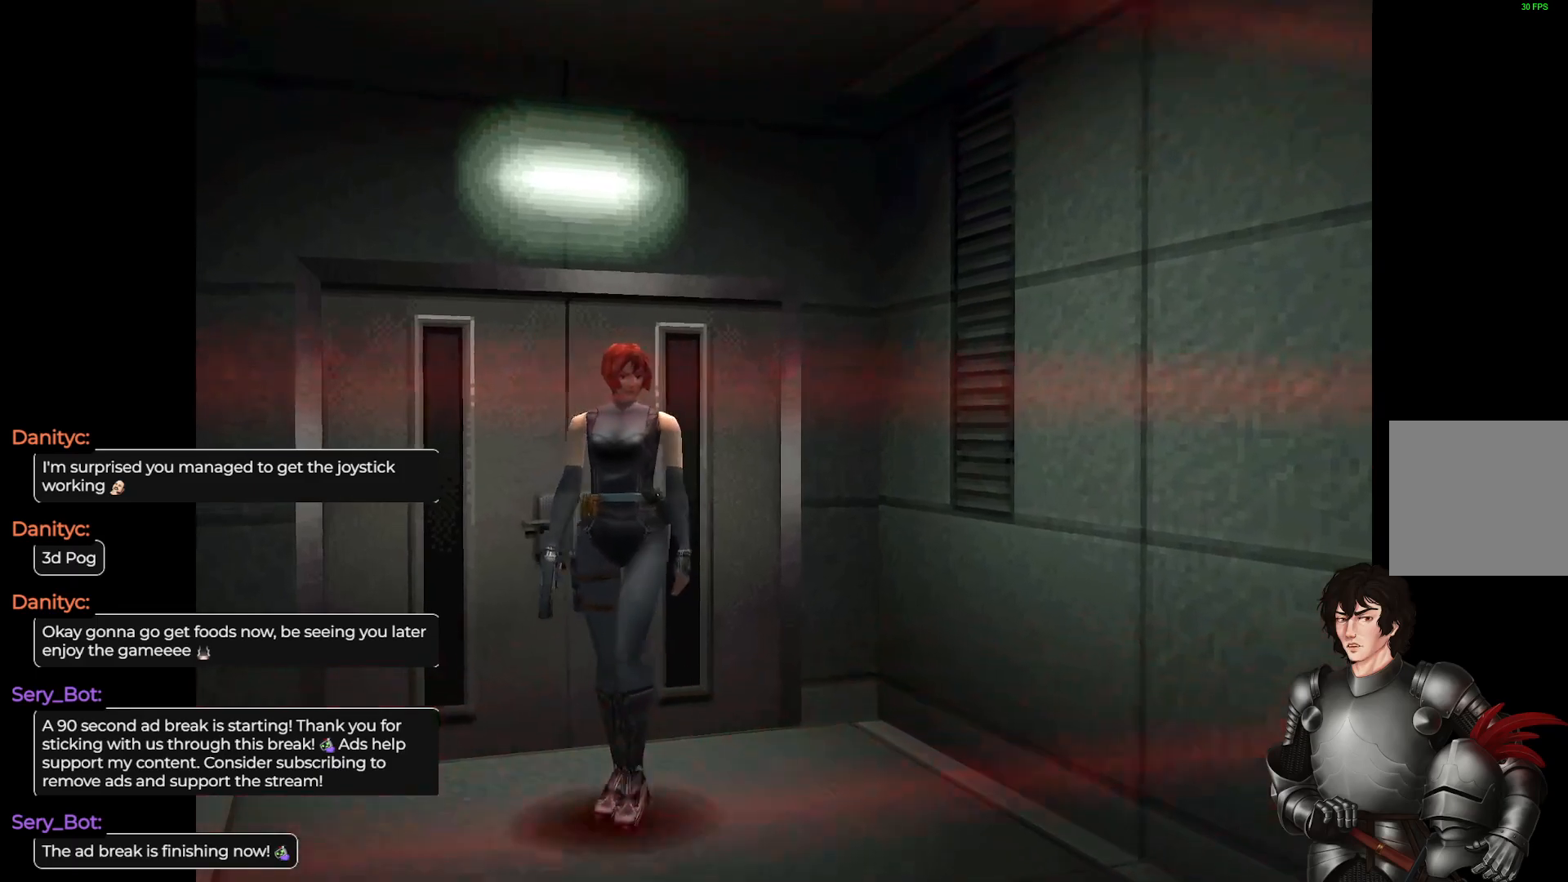
{"buttons": [], "left_stick": "right", "right_stick": "center", "events": []}
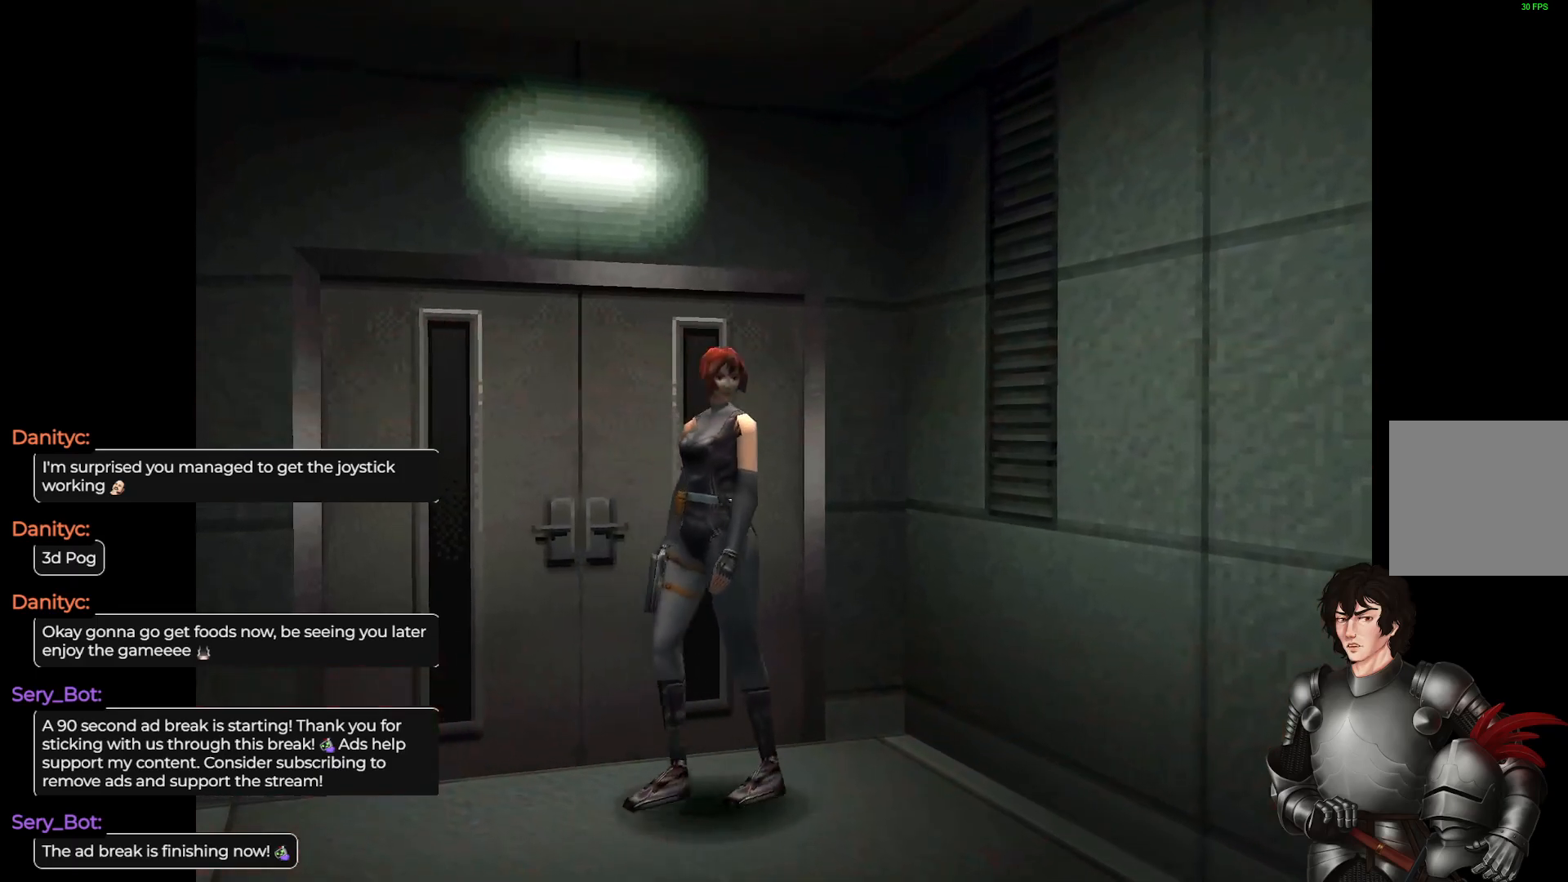
{"buttons": [], "left_stick": "up-right", "right_stick": "center", "events": [[383, "left_stick", "up-right"]]}
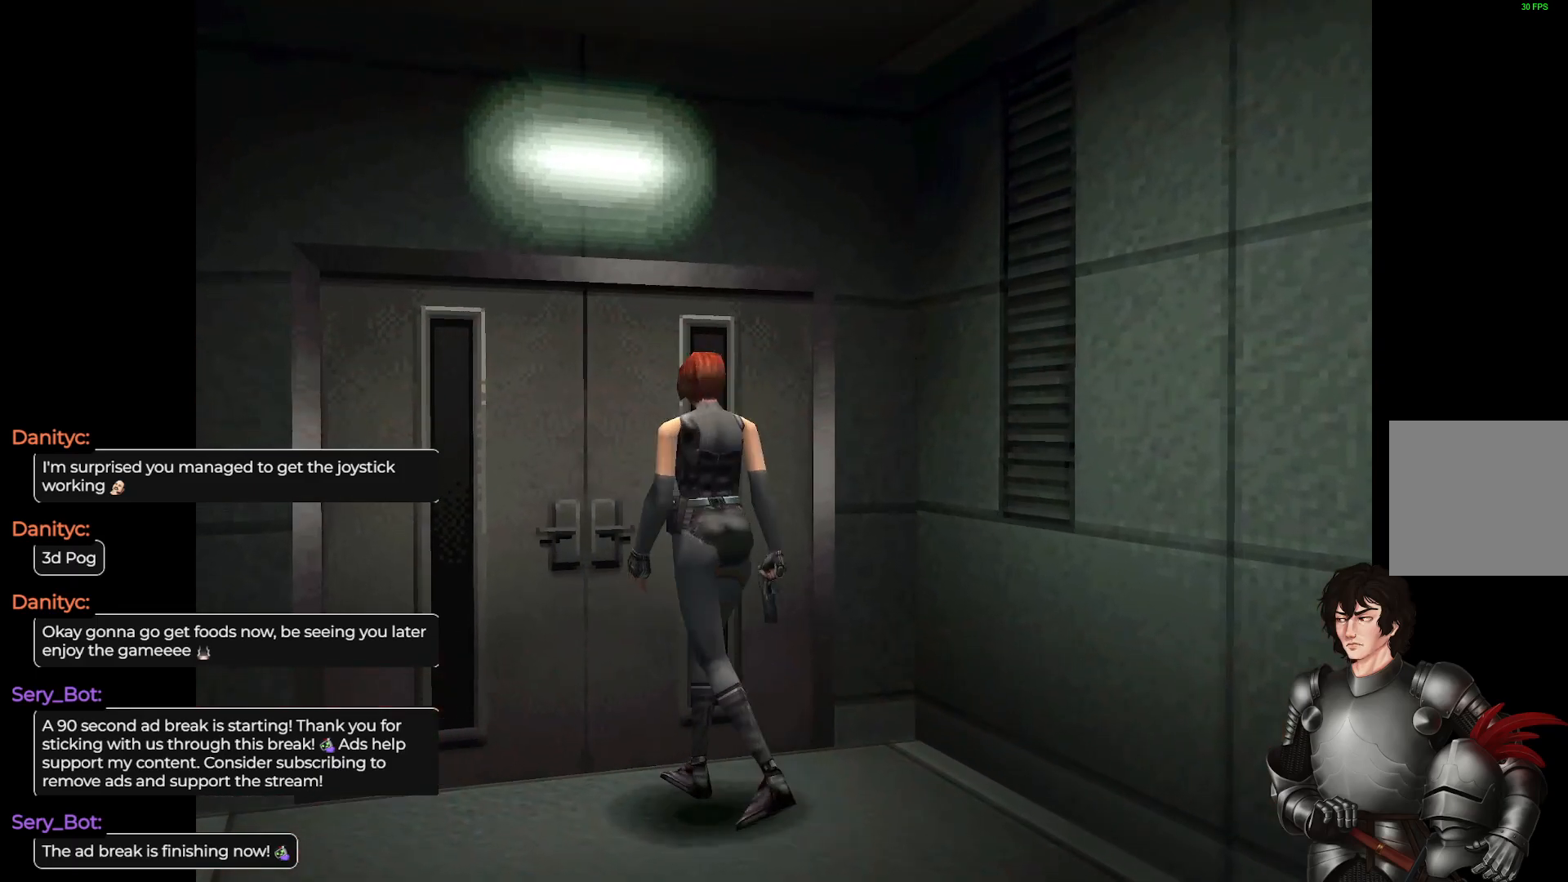
{"buttons": [], "left_stick": "center", "right_stick": "center", "events": [[183, "R2", "down"], [267, "left_stick", "center"], [333, "R2", "up"]]}
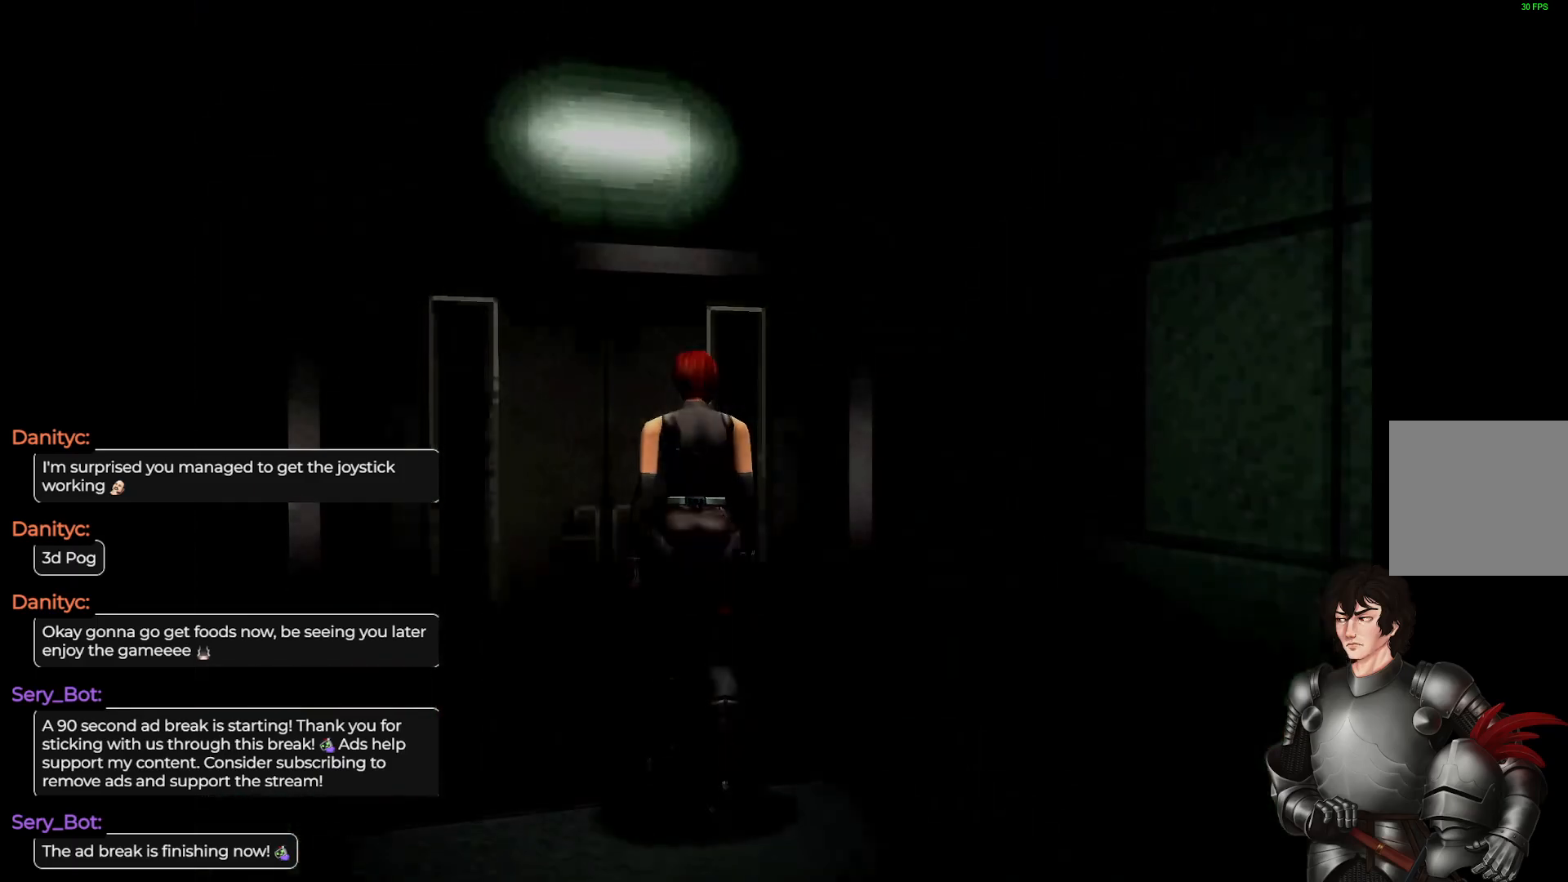
{"buttons": [], "left_stick": "center", "right_stick": "center", "events": []}
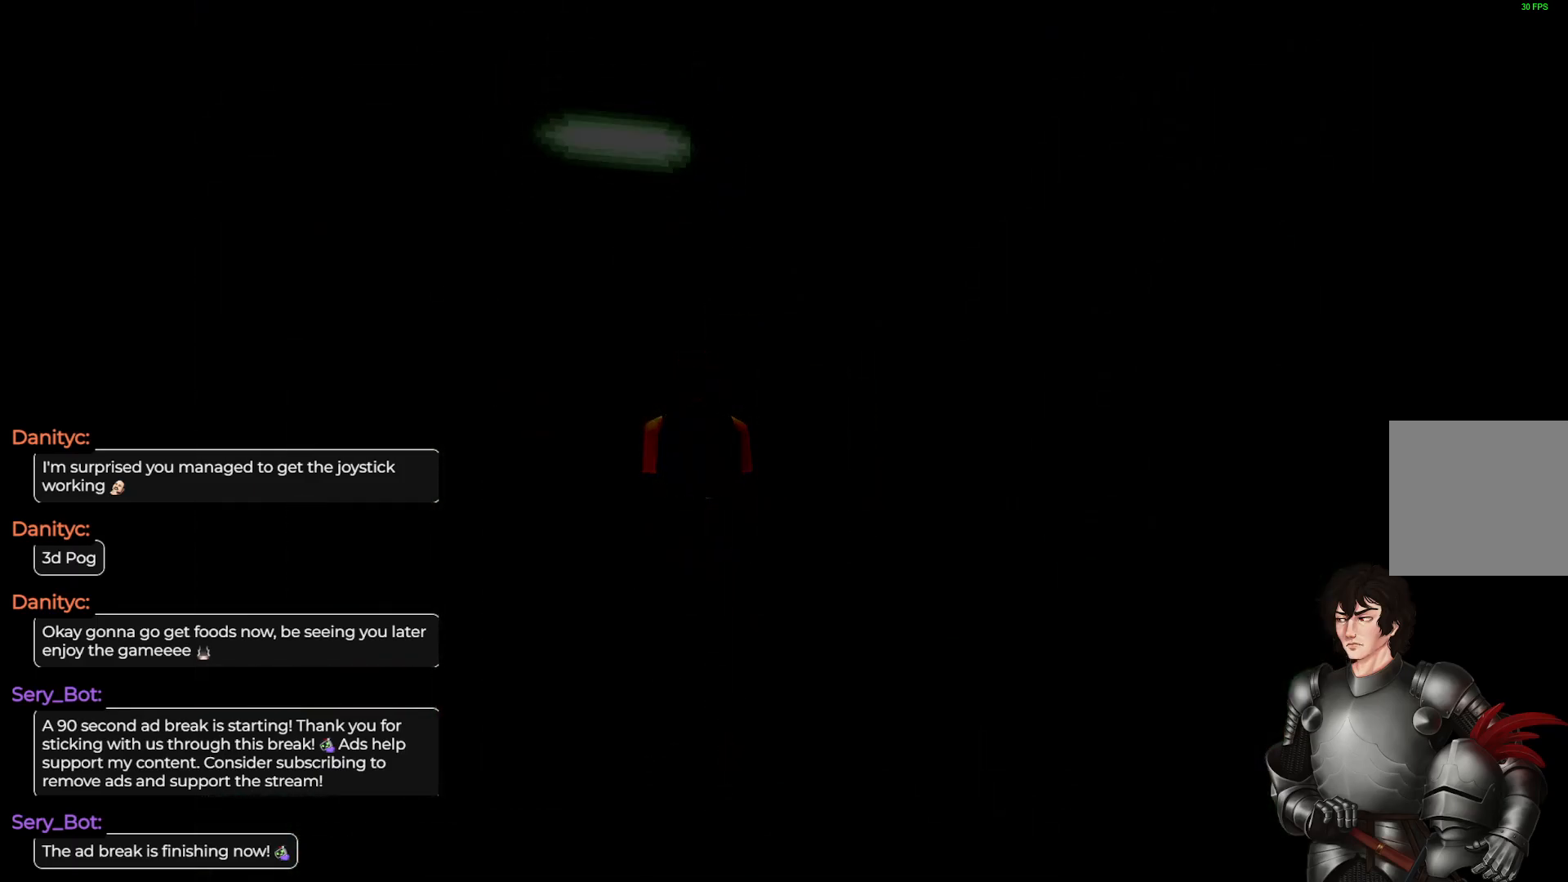
{"buttons": [], "left_stick": "center", "right_stick": "center", "events": []}
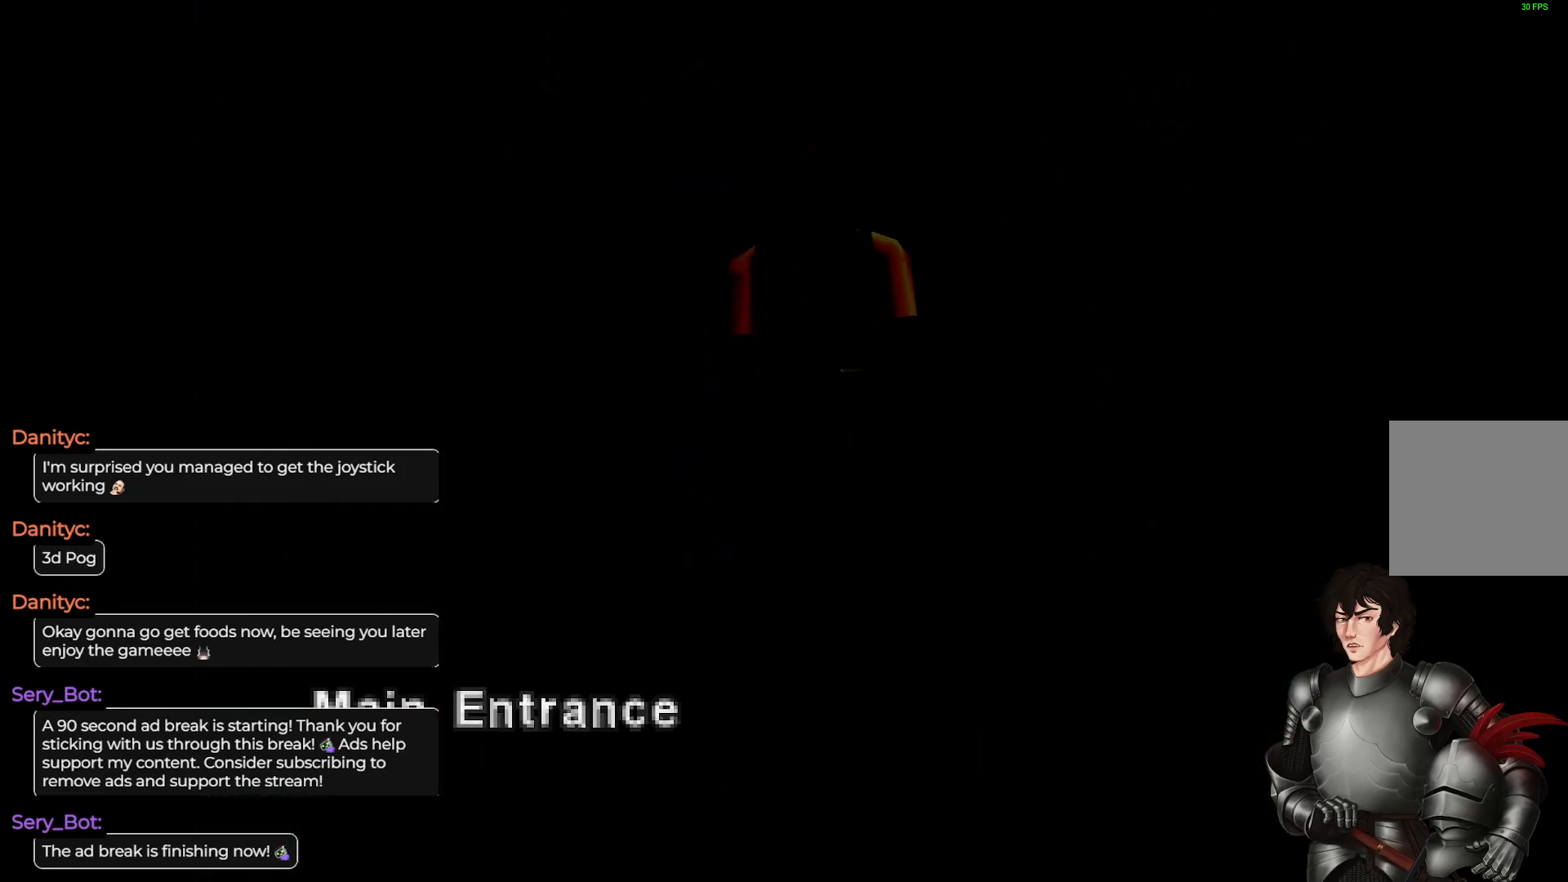
{"buttons": [], "left_stick": "center", "right_stick": "center", "events": []}
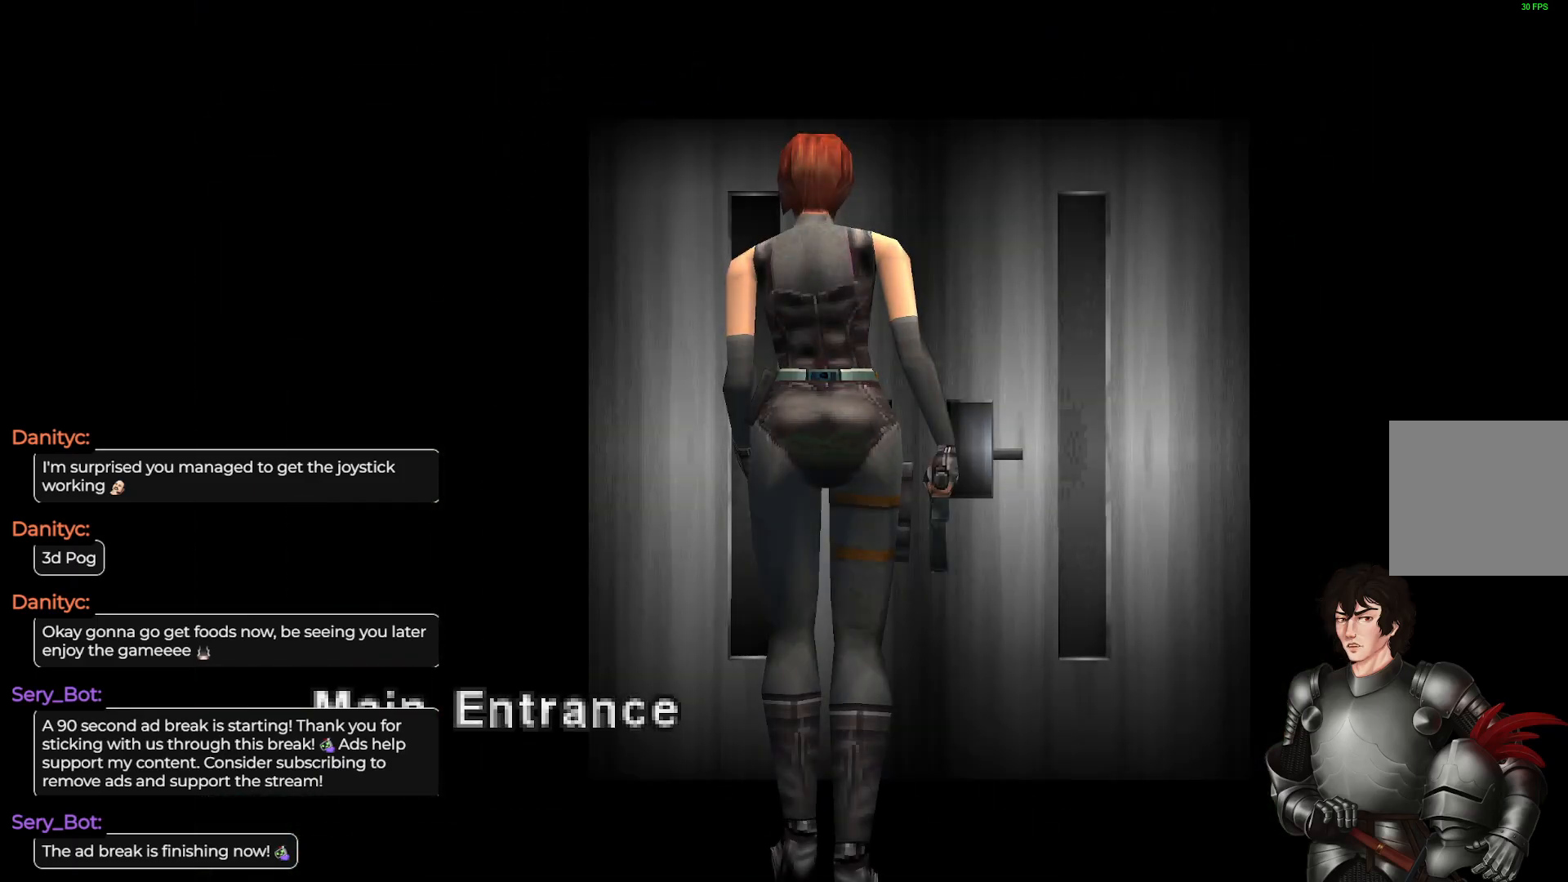
{"buttons": [], "left_stick": "center", "right_stick": "center", "events": []}
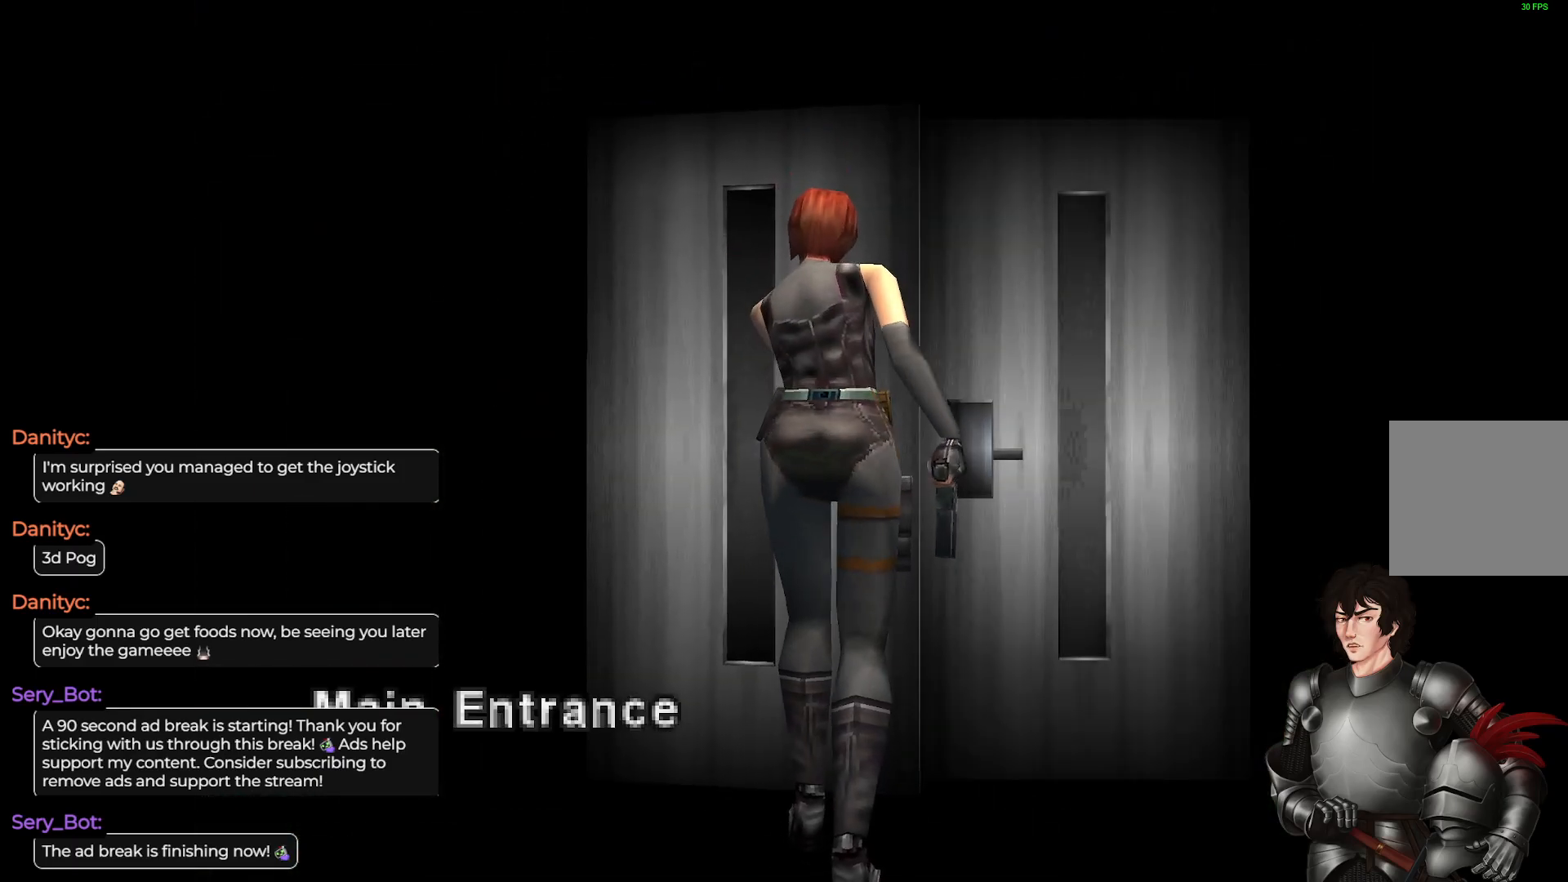
{"buttons": [], "left_stick": "center", "right_stick": "center", "events": []}
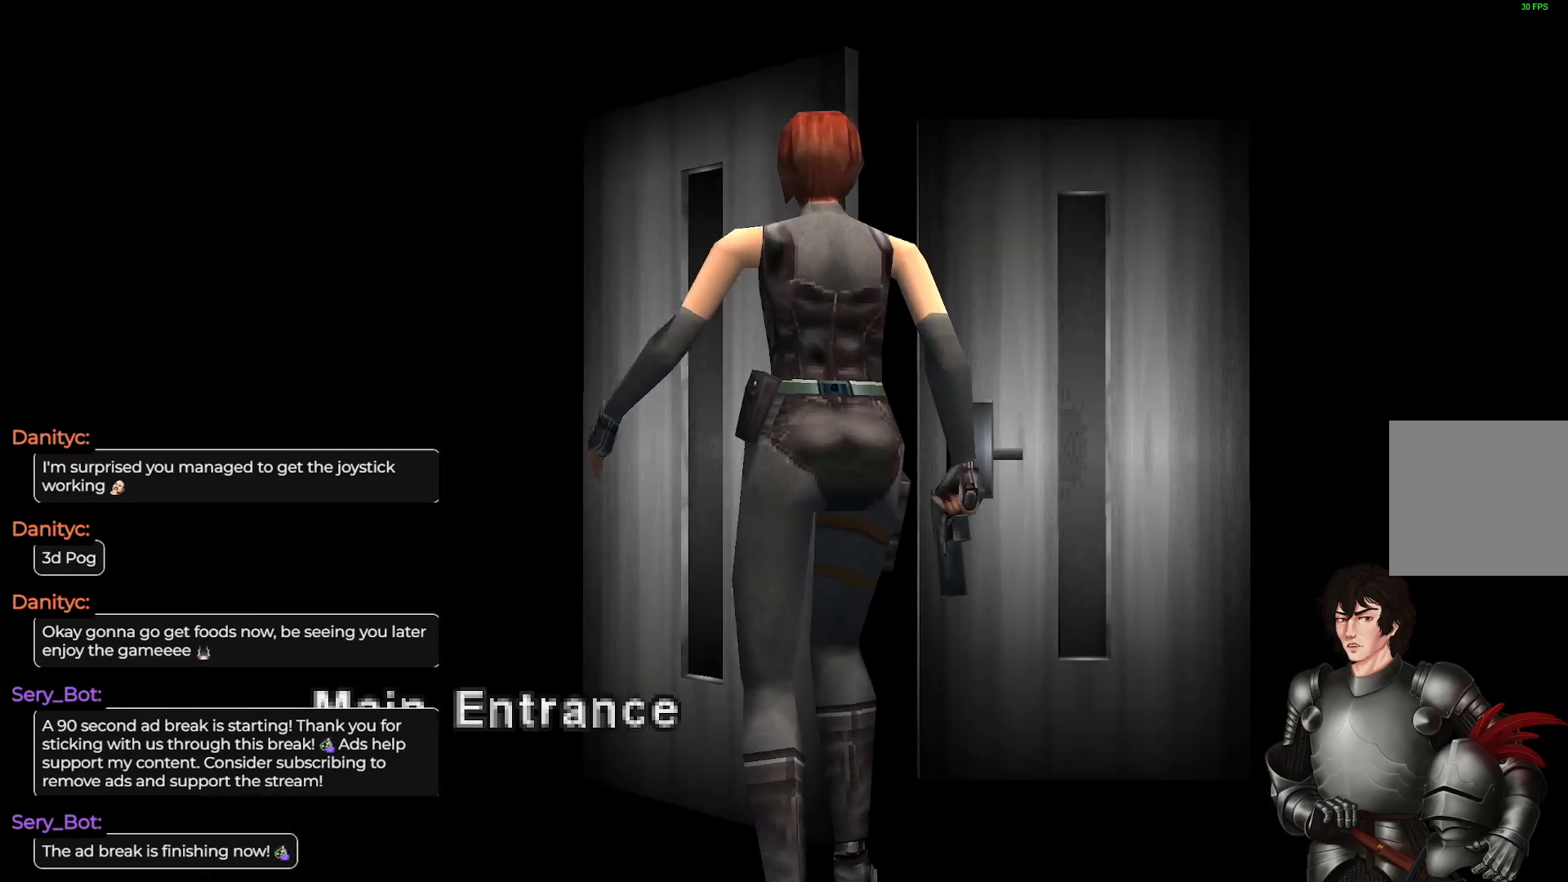
{"buttons": [], "left_stick": "center", "right_stick": "center", "events": []}
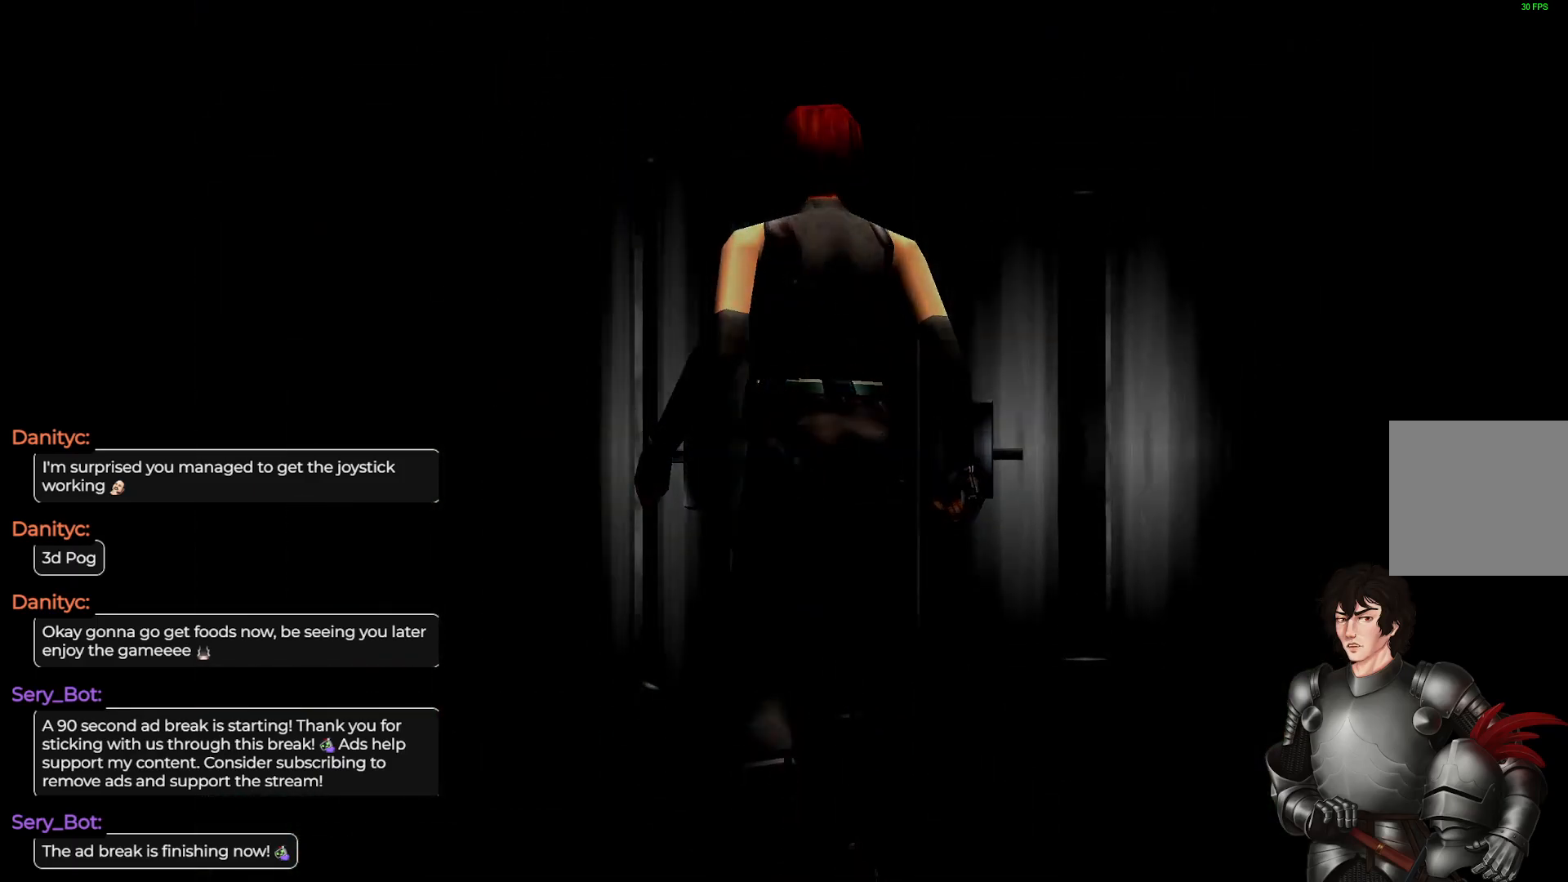
{"buttons": [], "left_stick": "center", "right_stick": "center", "events": []}
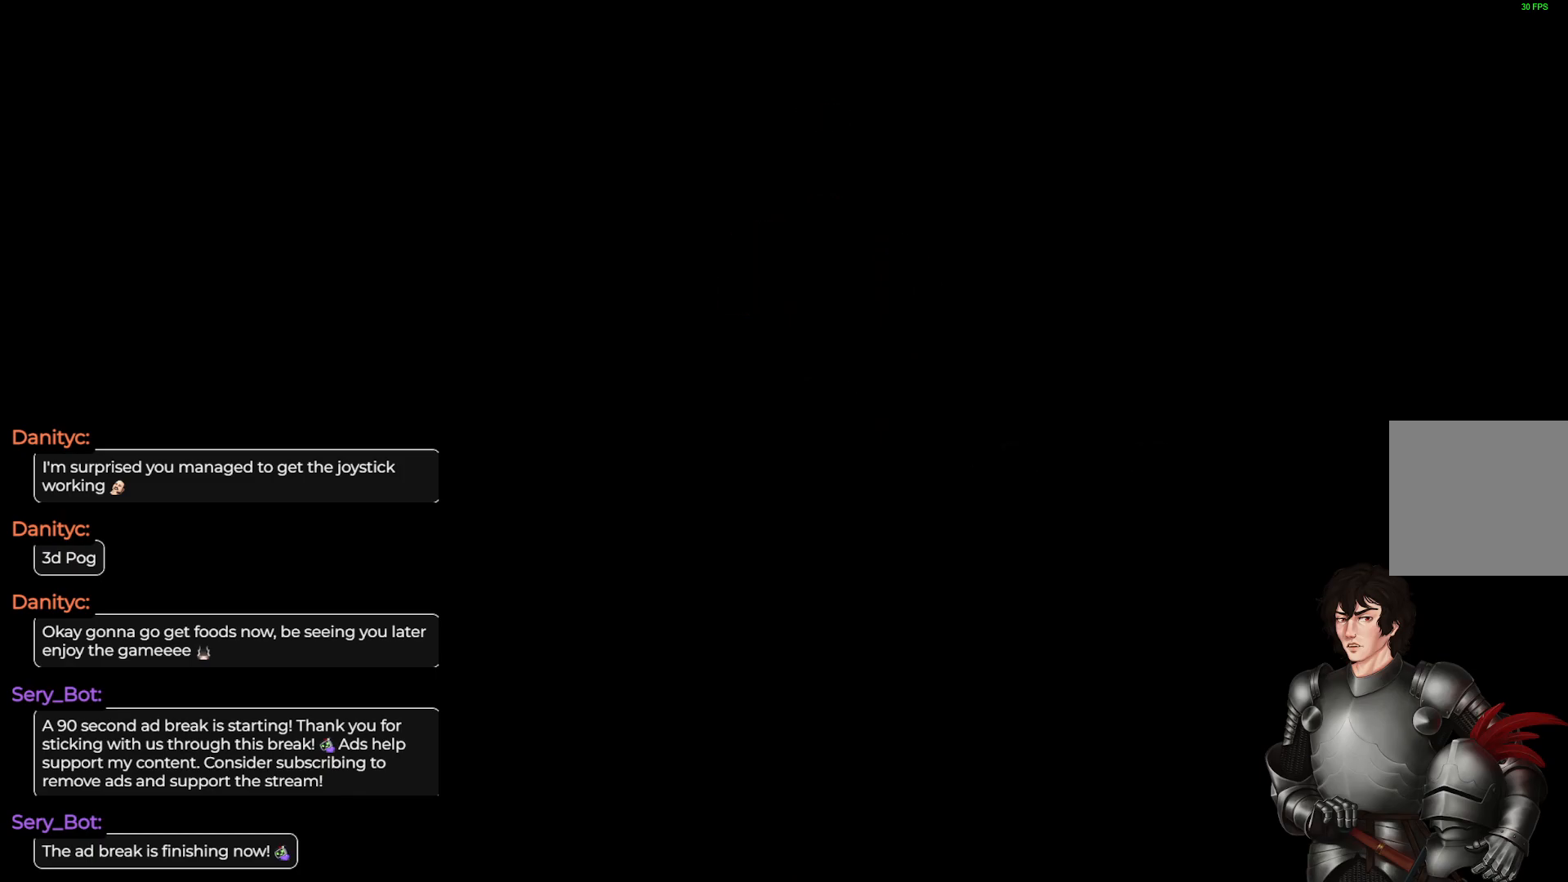
{"buttons": [], "left_stick": "center", "right_stick": "center", "events": []}
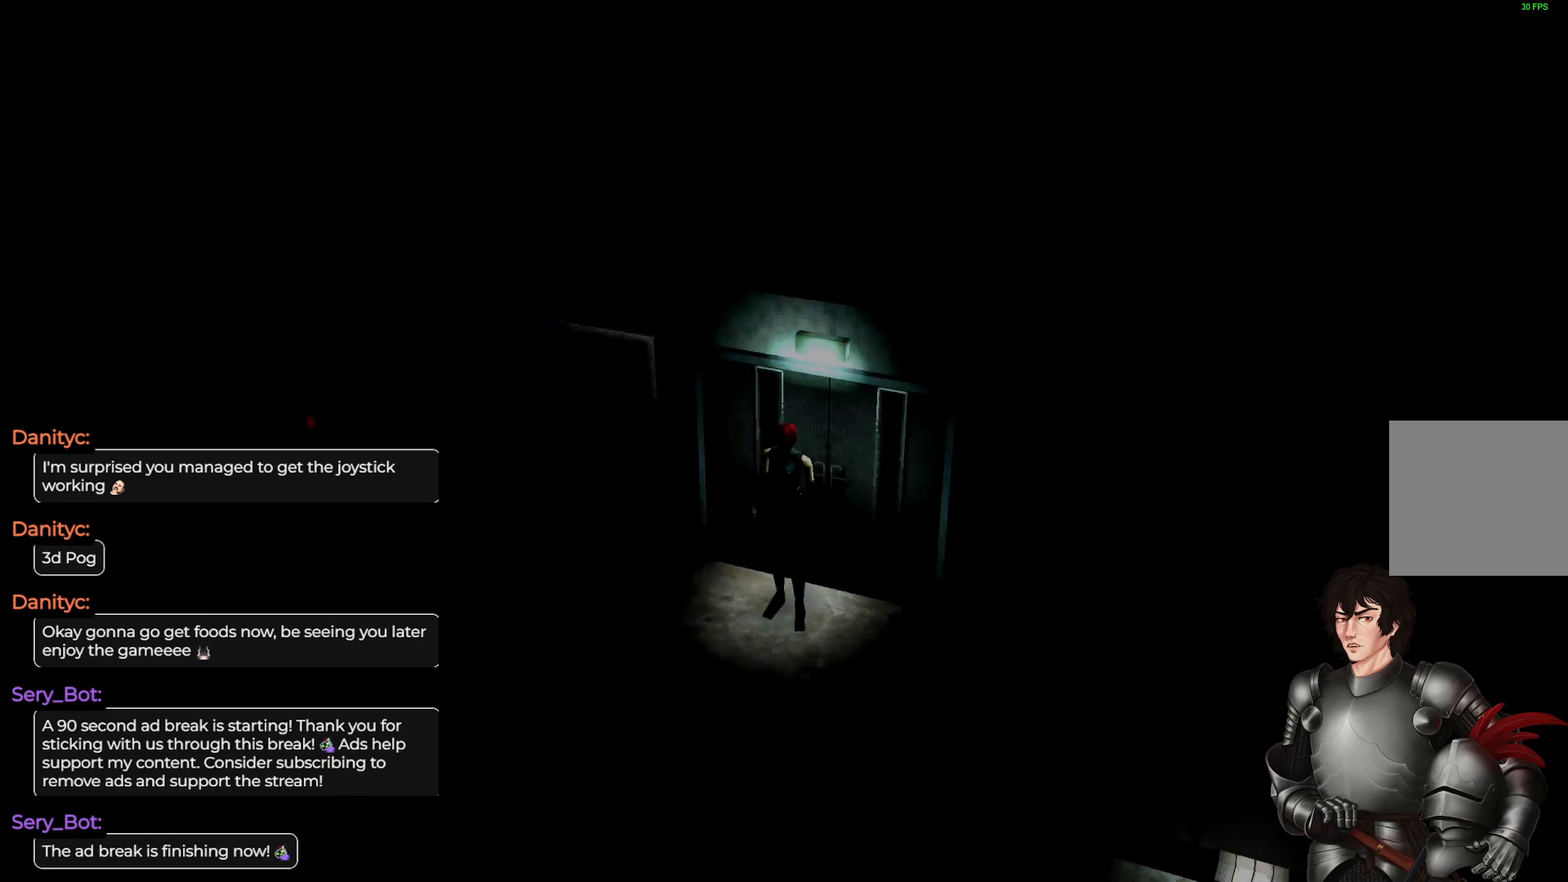
{"buttons": ["L1"], "left_stick": "up", "right_stick": "center", "events": [[167, "left_stick", "left"], [333, "left_stick", "up-left"], [383, "L1", "down"], [433, "left_stick", "up"]]}
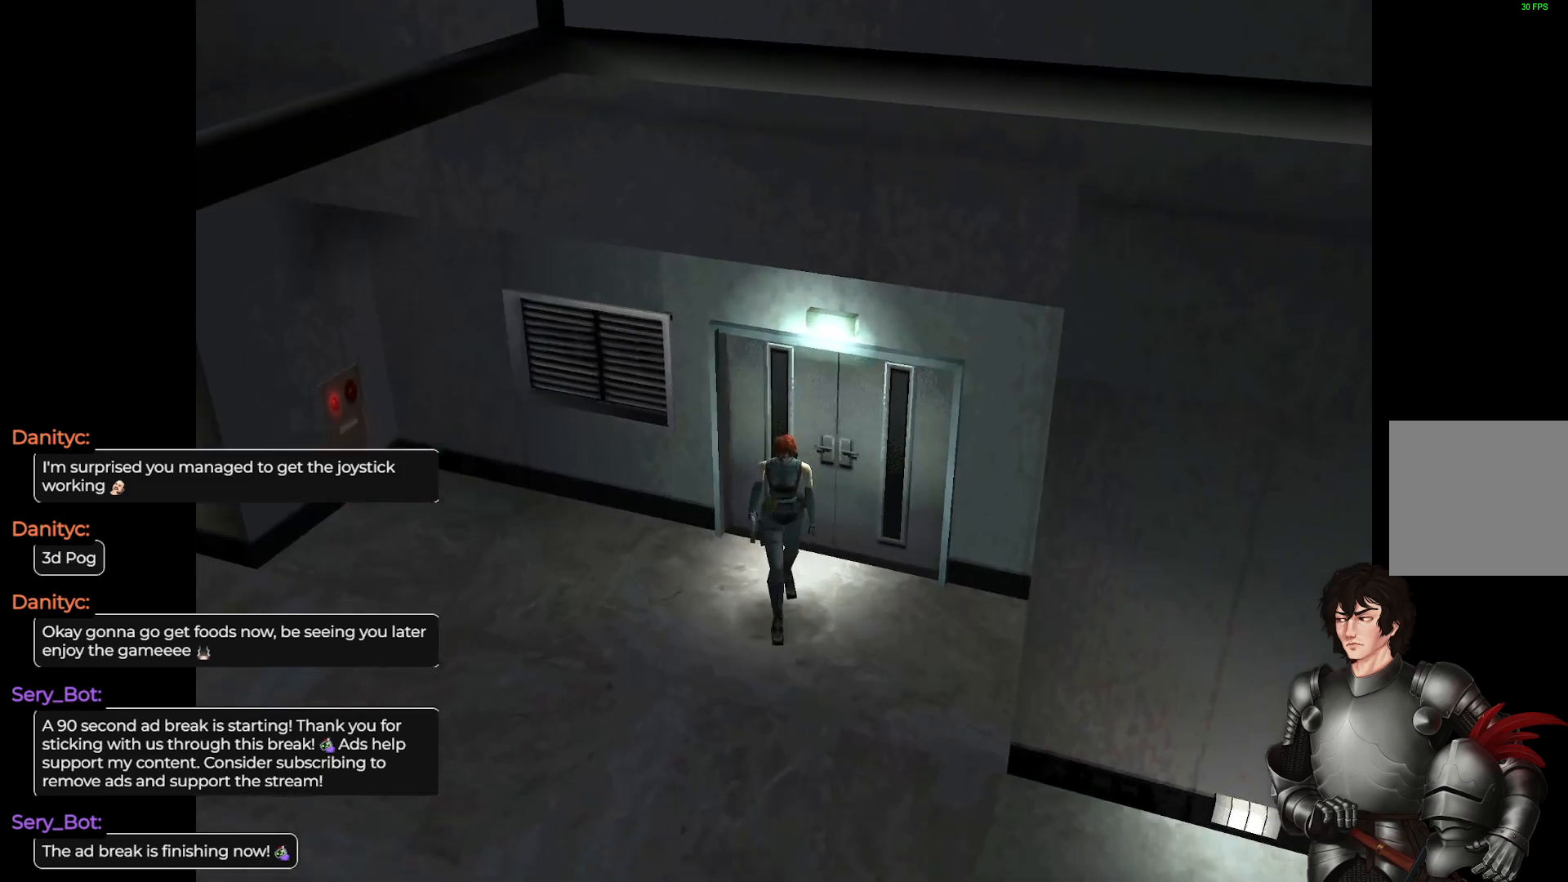
{"buttons": ["L1"], "left_stick": "up", "right_stick": "center", "events": []}
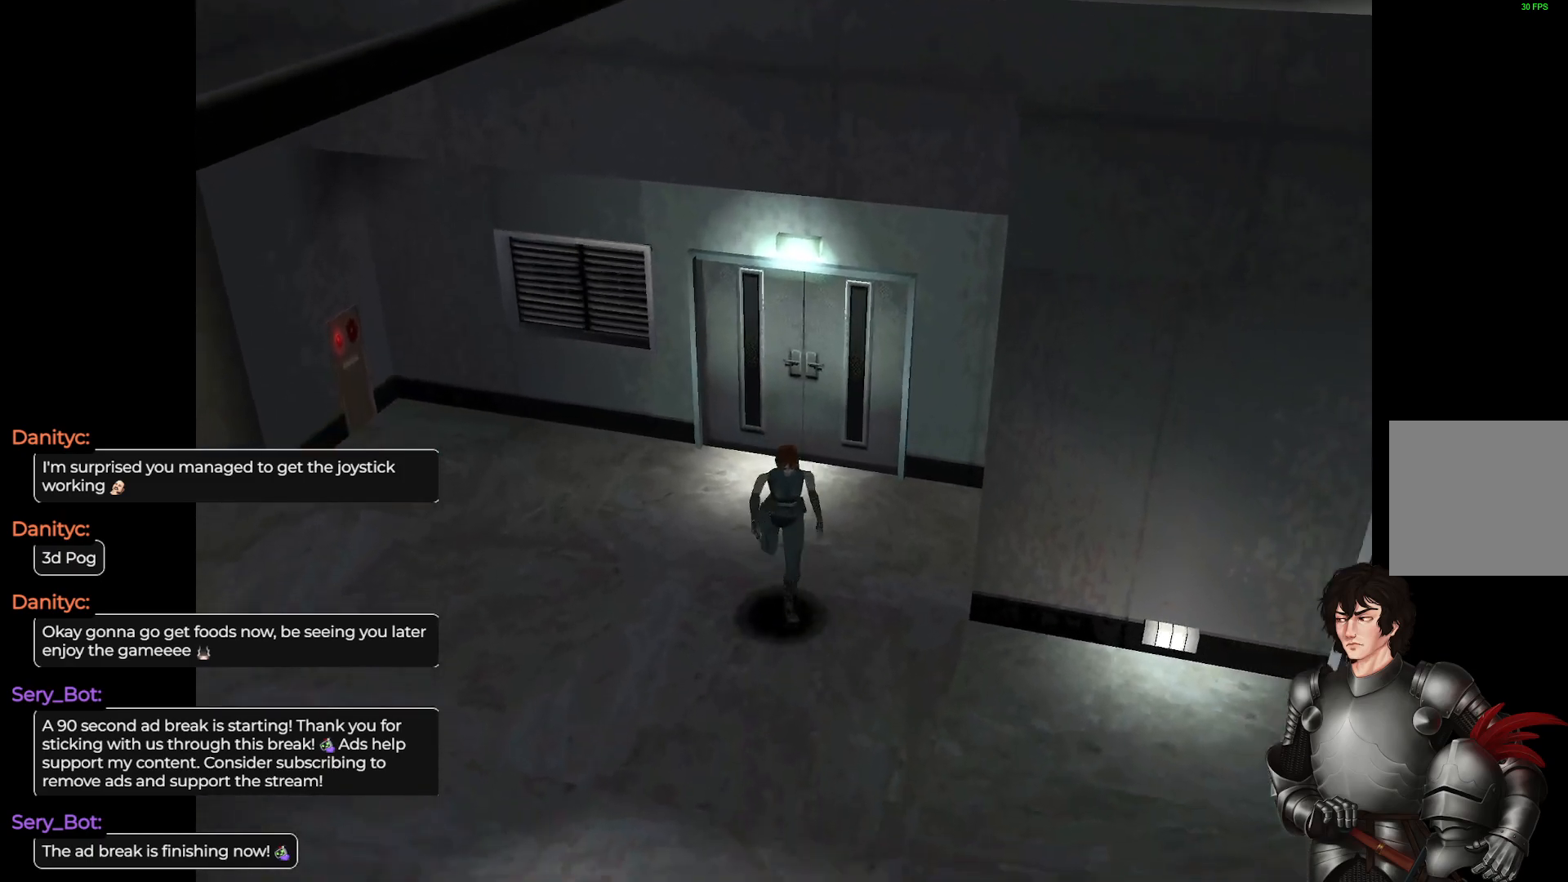
{"buttons": ["L1"], "left_stick": "up-left", "right_stick": "center", "events": [[200, "left_stick", "up-left"]]}
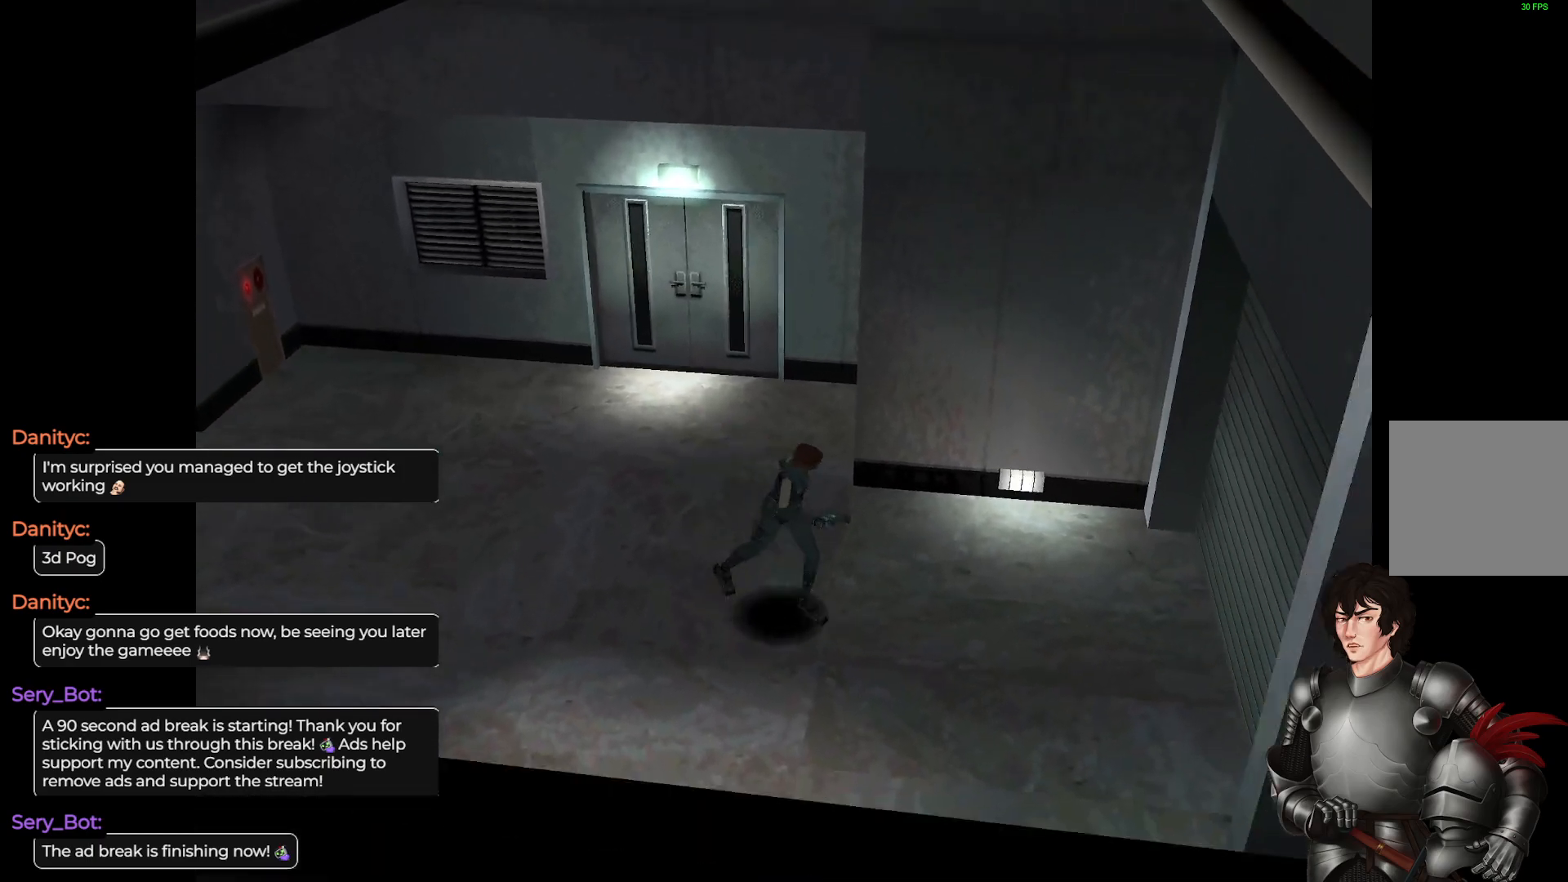
{"buttons": ["L1"], "left_stick": "up-right", "right_stick": "center", "events": [[83, "left_stick", "up-right"]]}
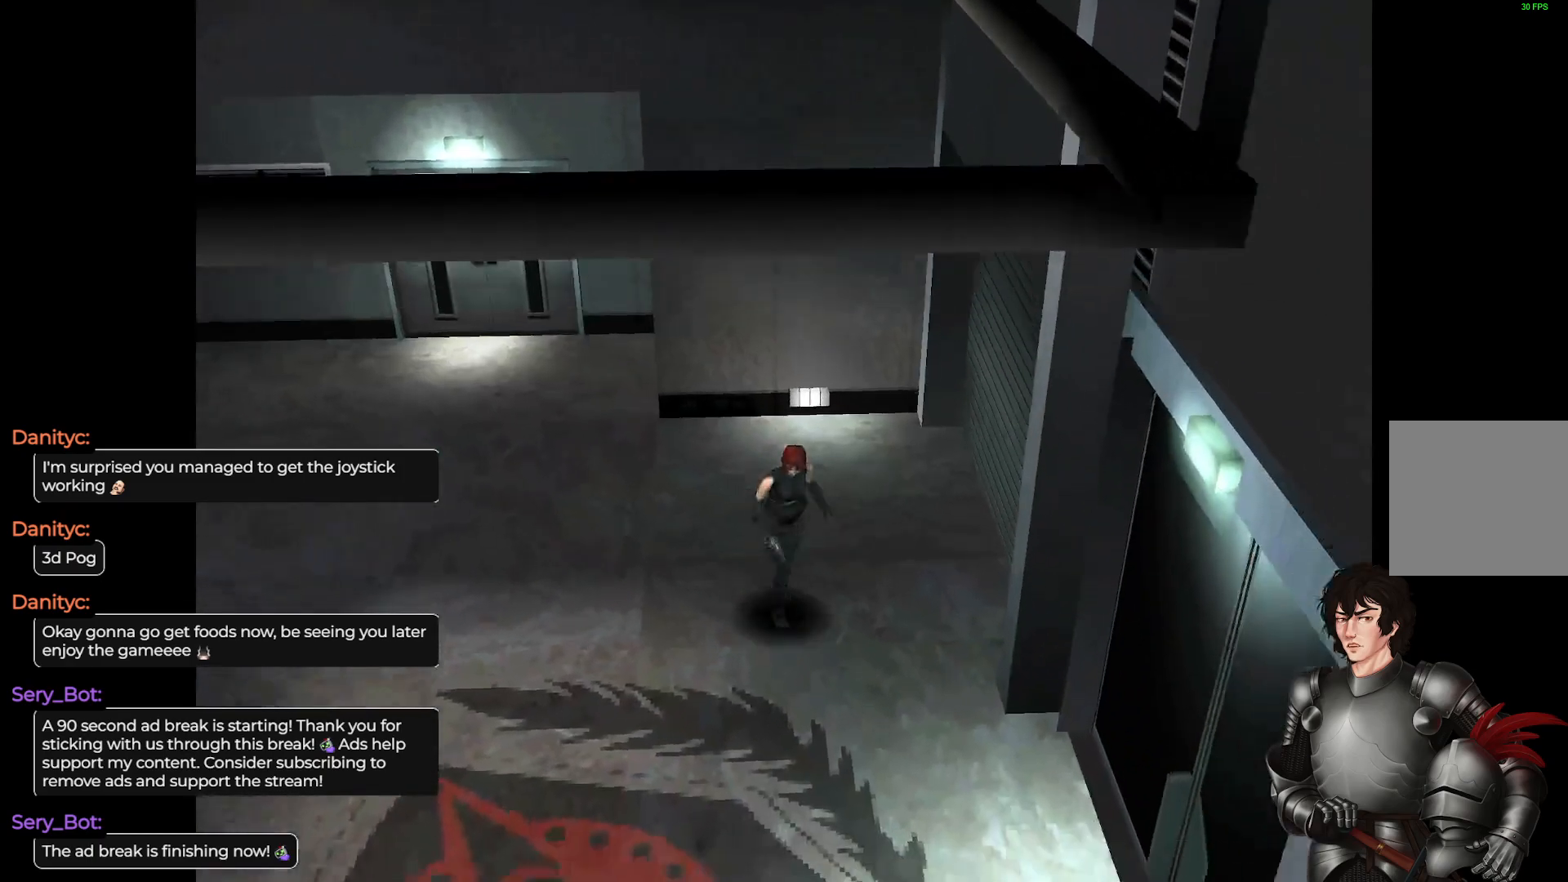
{"buttons": ["L1"], "left_stick": "up", "right_stick": "center", "events": [[67, "left_stick", "up-left"], [233, "left_stick", "left"], [433, "left_stick", "up"]]}
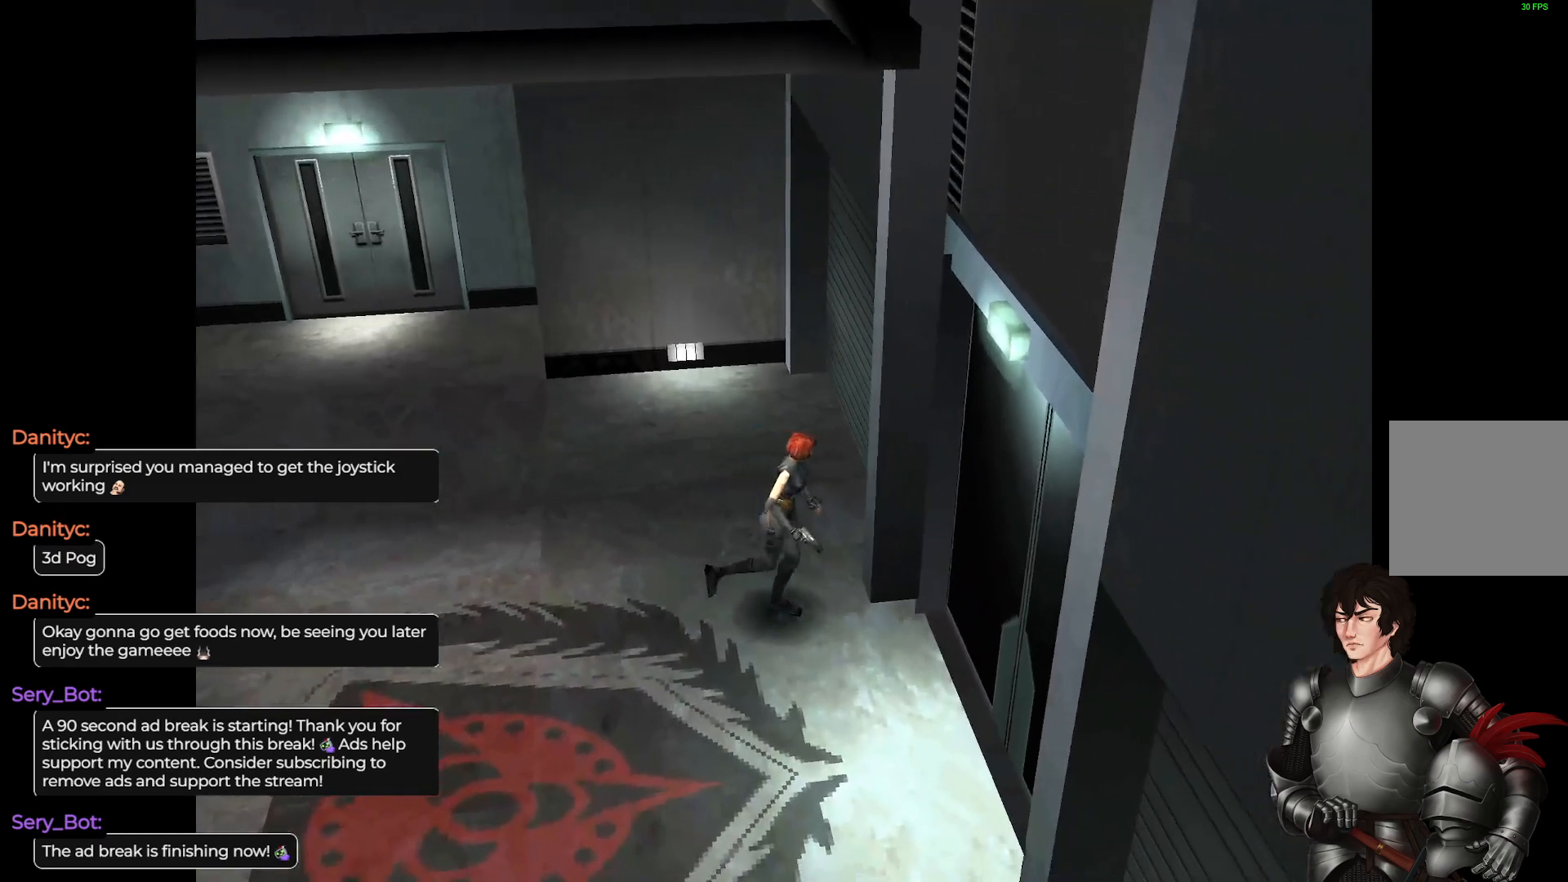
{"buttons": ["R2"], "left_stick": "center", "right_stick": "center", "events": [[267, "L1", "up"], [367, "left_stick", "center"], [450, "R2", "down"]]}
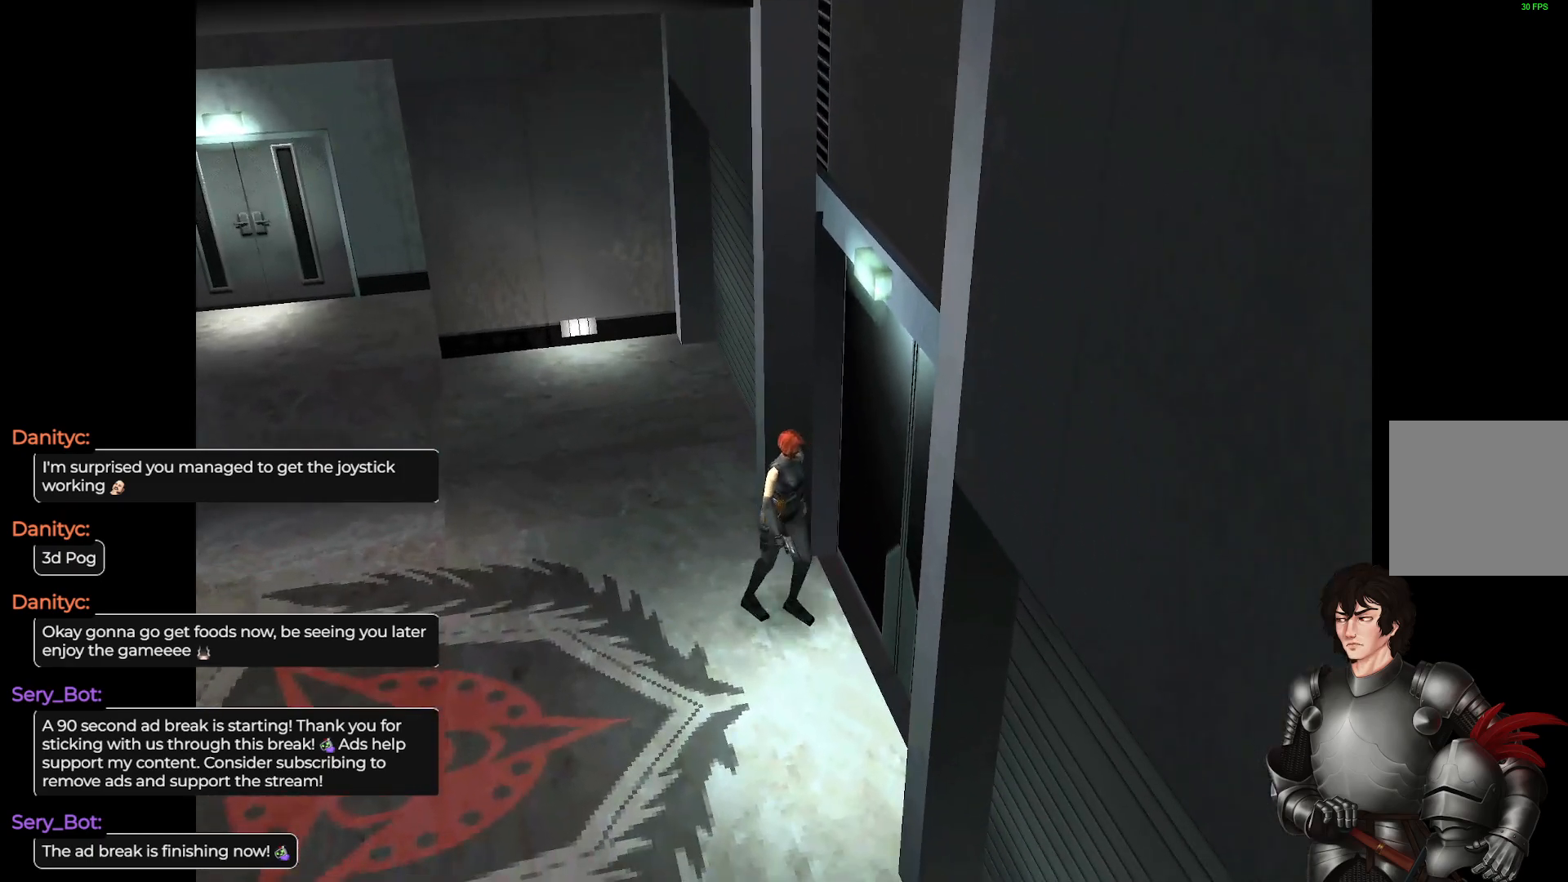
{"buttons": ["R2"], "left_stick": "center", "right_stick": "center", "events": [[83, "R2", "up"], [450, "R2", "down"]]}
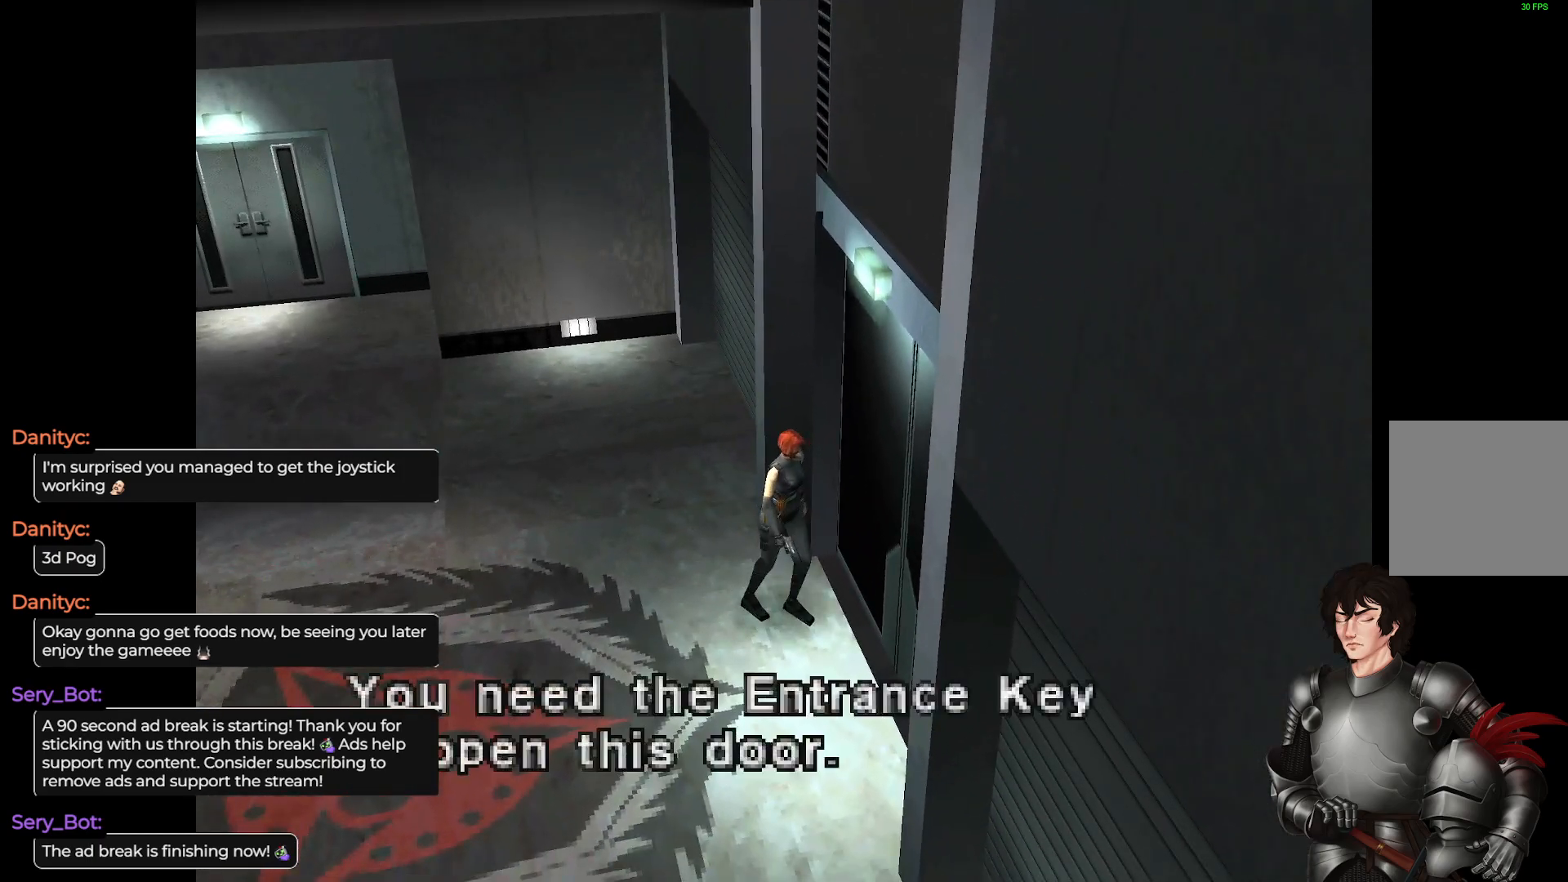
{"buttons": [], "left_stick": "center", "right_stick": "center", "events": [[133, "R2", "up"]]}
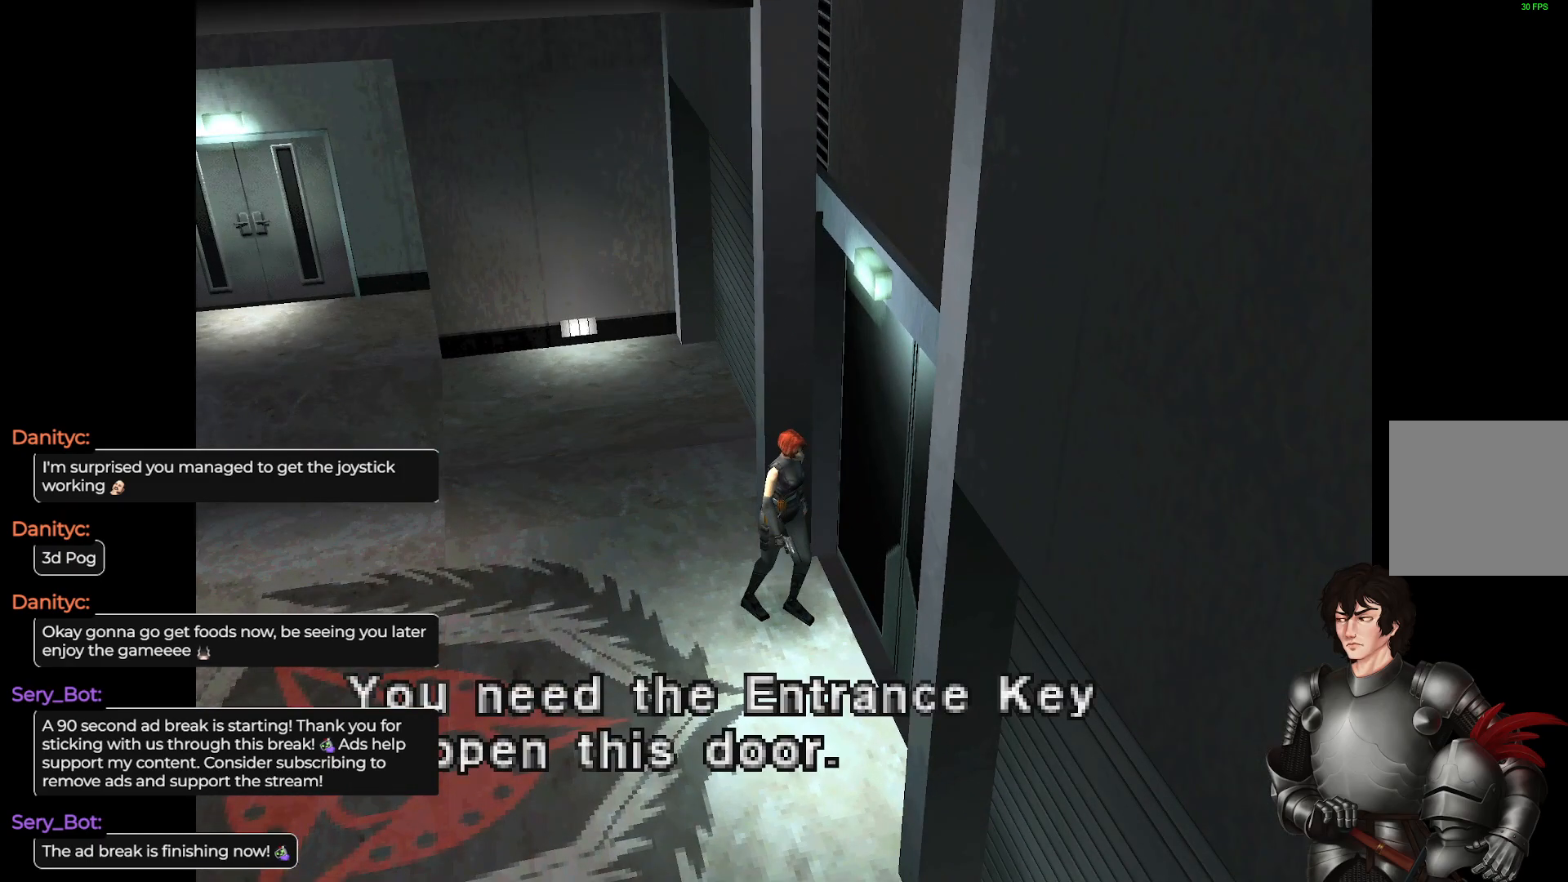
{"buttons": [], "left_stick": "right", "right_stick": "center", "events": [[67, "R2", "down"], [200, "R2", "up"], [383, "left_stick", "right"]]}